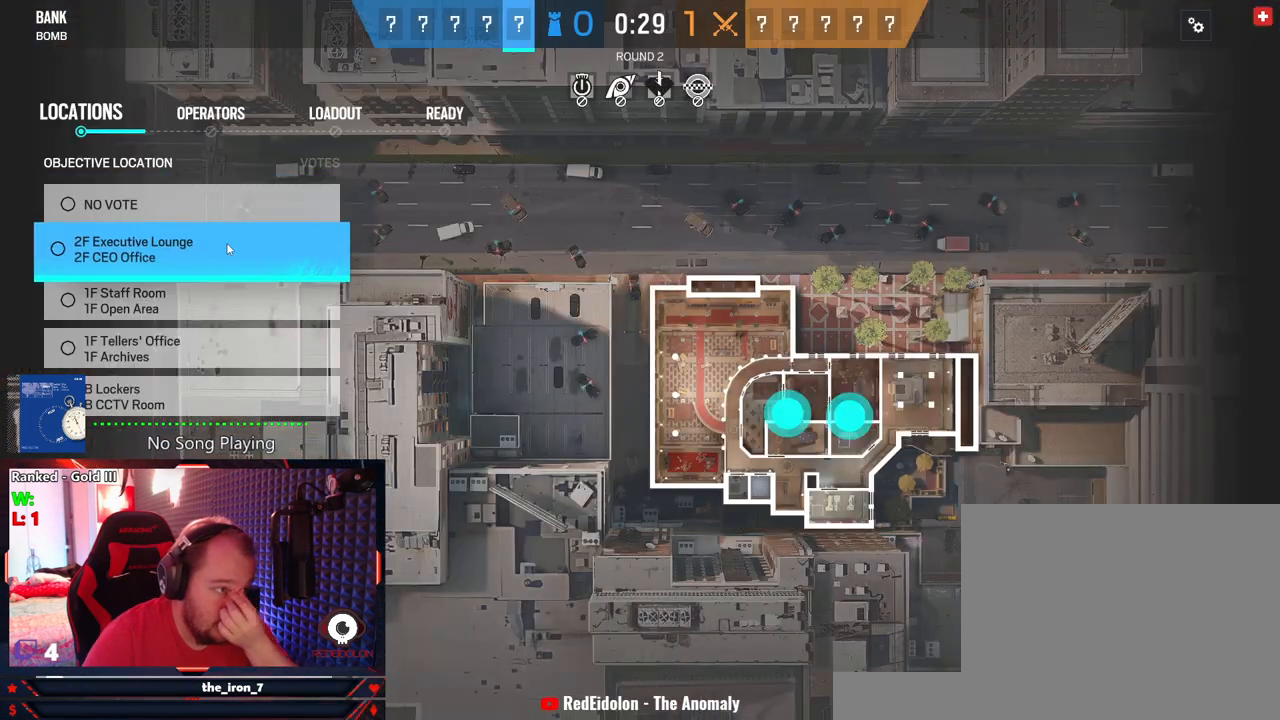
Gameplay with keyboard and mouse; each line is a JSON object with the keys and mouse buttons held at the frame after it. "events" lists presses ("down") and releases ("up") of "1", "2", "3", "4", "5", "a", "alt", "c", "caps_lock", "ctrl", "d", "e", "f", "g", "q", "r", "s", "shift", "space", "t", "tab", "v", "w", "x", "z", "mouse_left", "mouse_wheel" and "mouse_right" between this image and that frame as [ms after this image, input, new state], when the widget could be followed in between. "mouse_left", "mouse_wheel", "mouse_right" = the "left", "wheel", "right" buttons of the "mouse" list. No other keys are recorded. "wheel" means that the mouse wheel is clicked or scrolled. "mouse_move" is the direction in which the mouse moves at that frame (one of eight, or "still"), when it could be read.
{"keys": [], "mouse": [], "mouse_move": "down", "events": []}
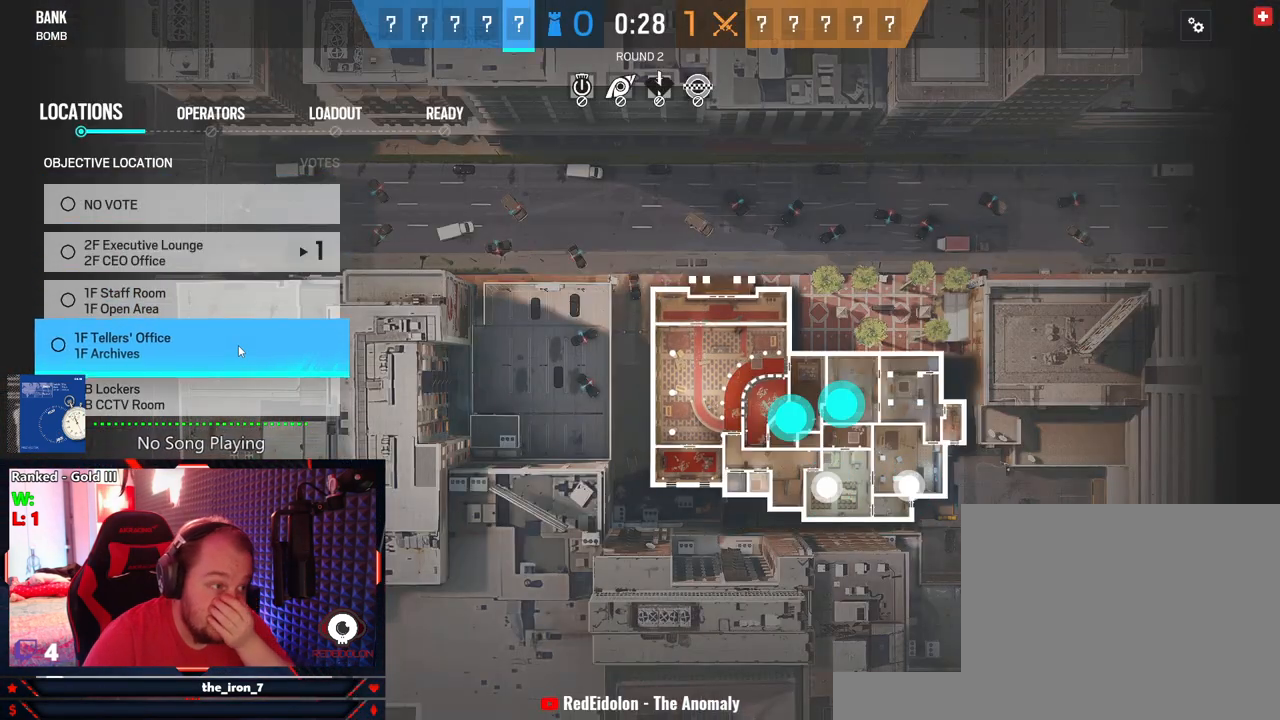
{"keys": [], "mouse": [], "mouse_move": "down", "events": []}
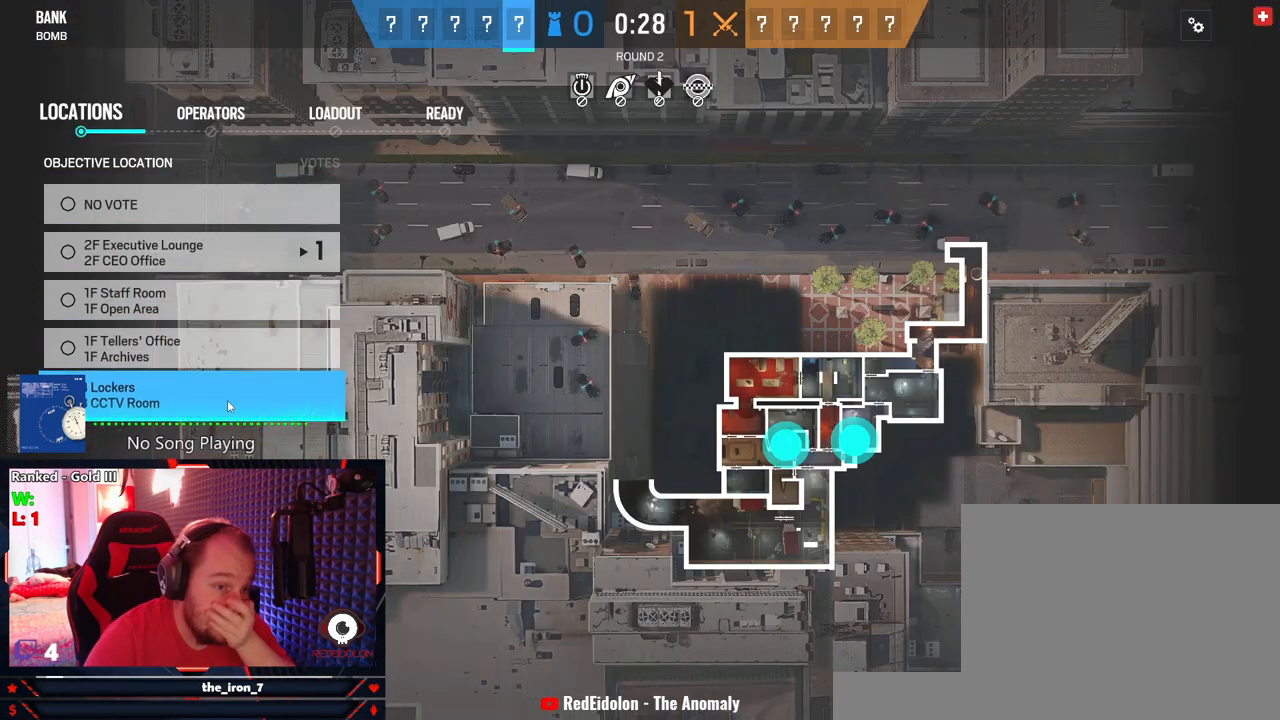
{"keys": [], "mouse": [], "mouse_move": "still", "events": []}
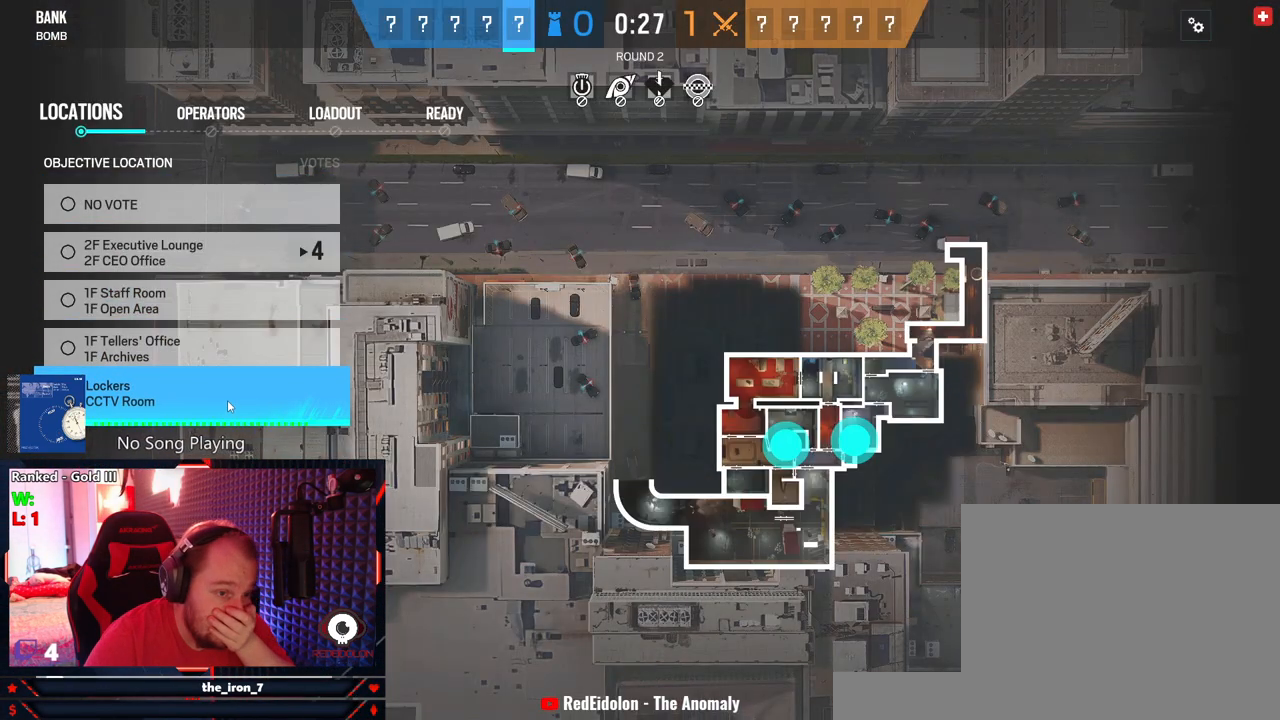
{"keys": [], "mouse": [], "mouse_move": "still", "events": []}
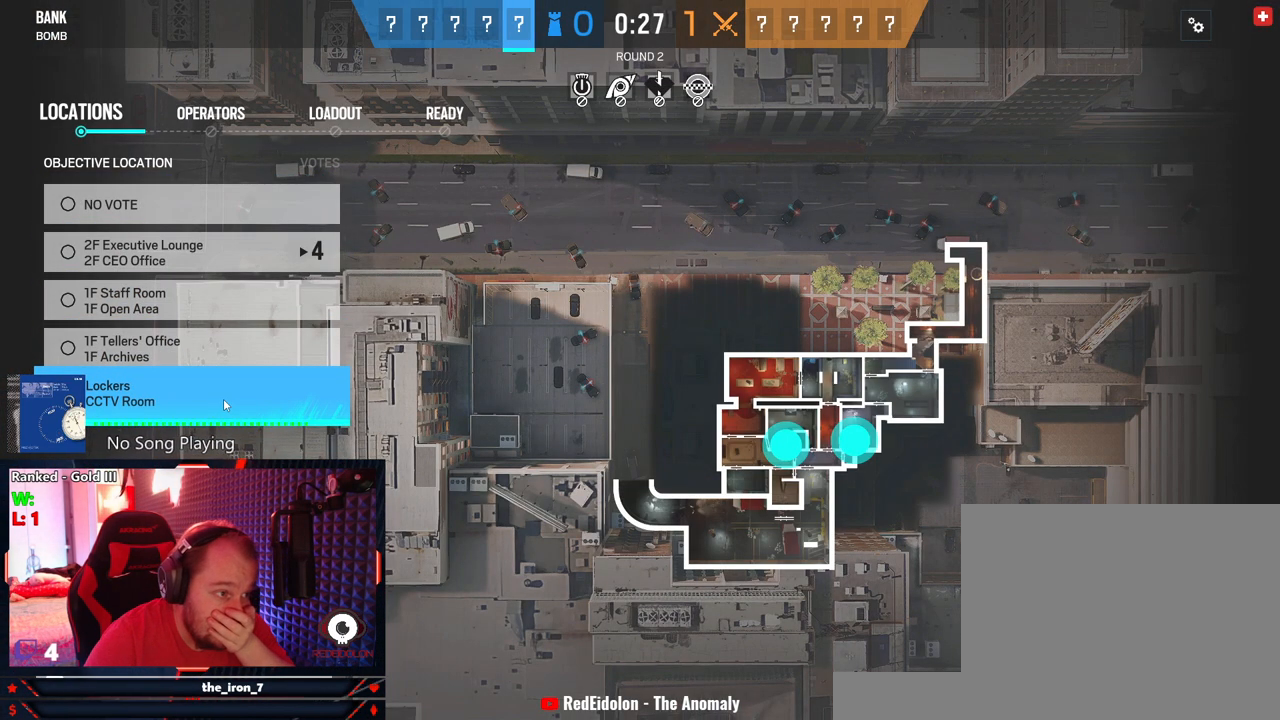
{"keys": [], "mouse": [], "mouse_move": "still", "events": []}
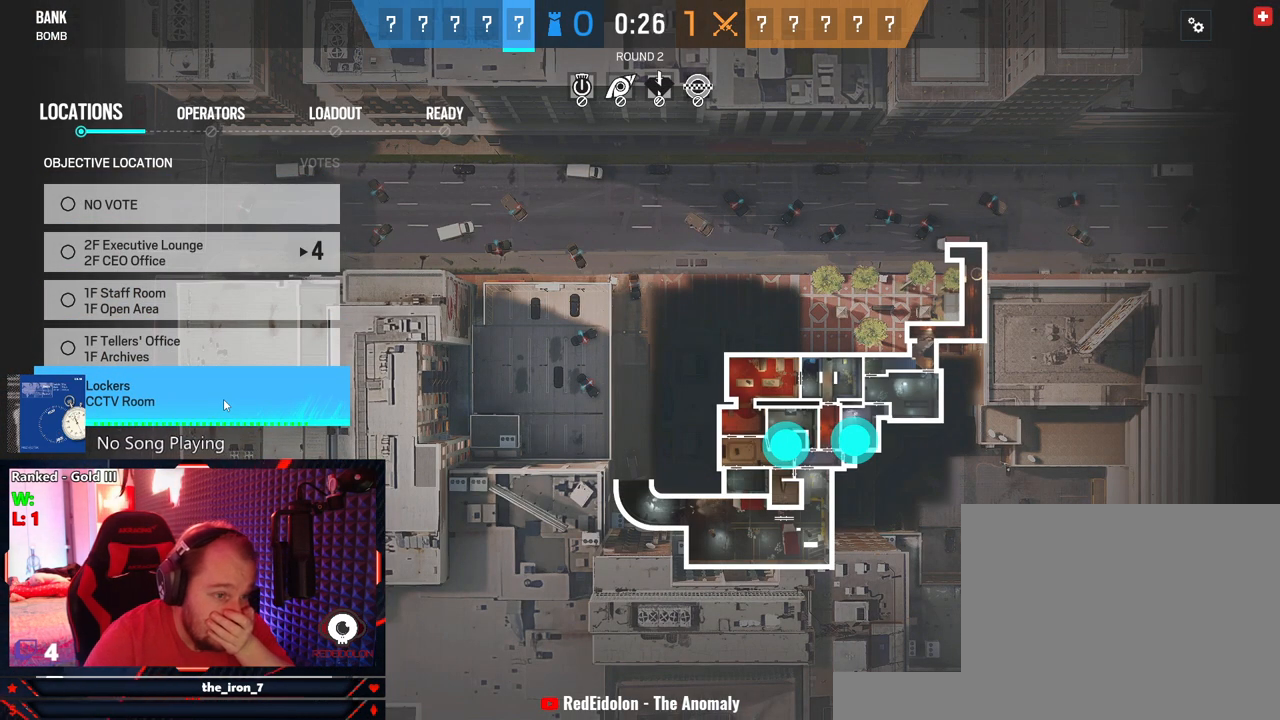
{"keys": [], "mouse": [], "mouse_move": "up", "events": []}
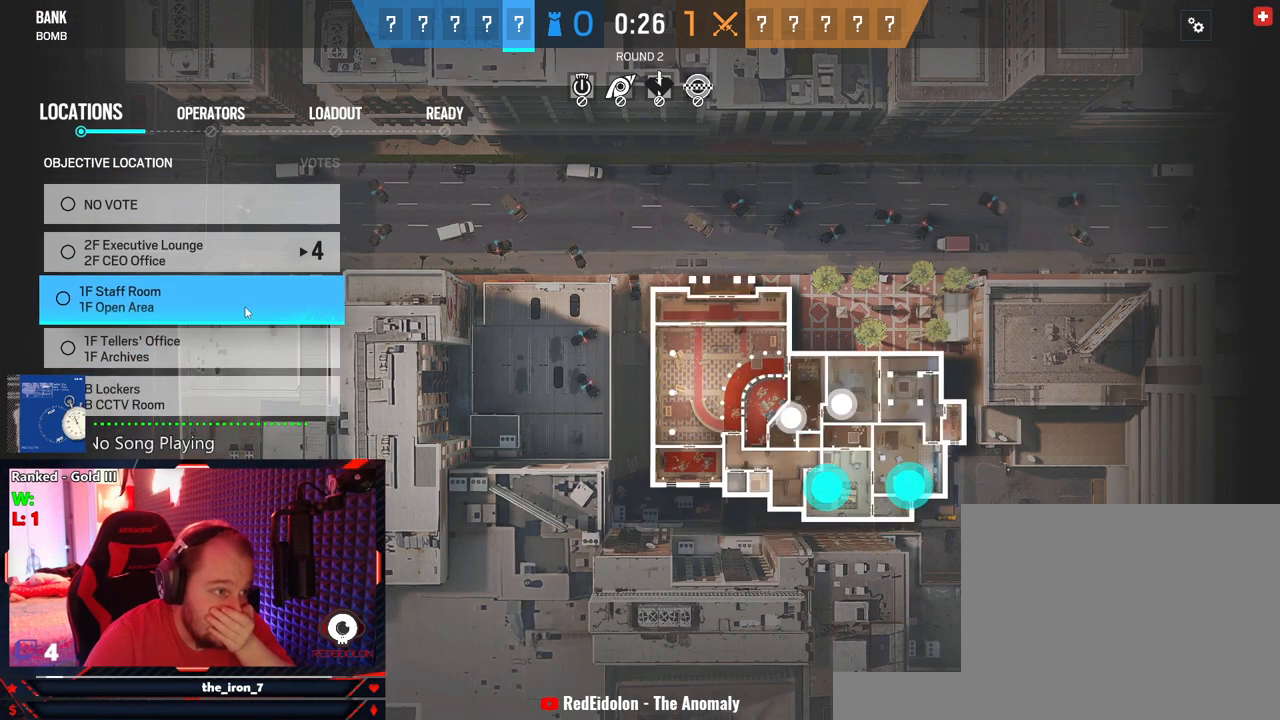
{"keys": [], "mouse": [], "mouse_move": "still", "events": []}
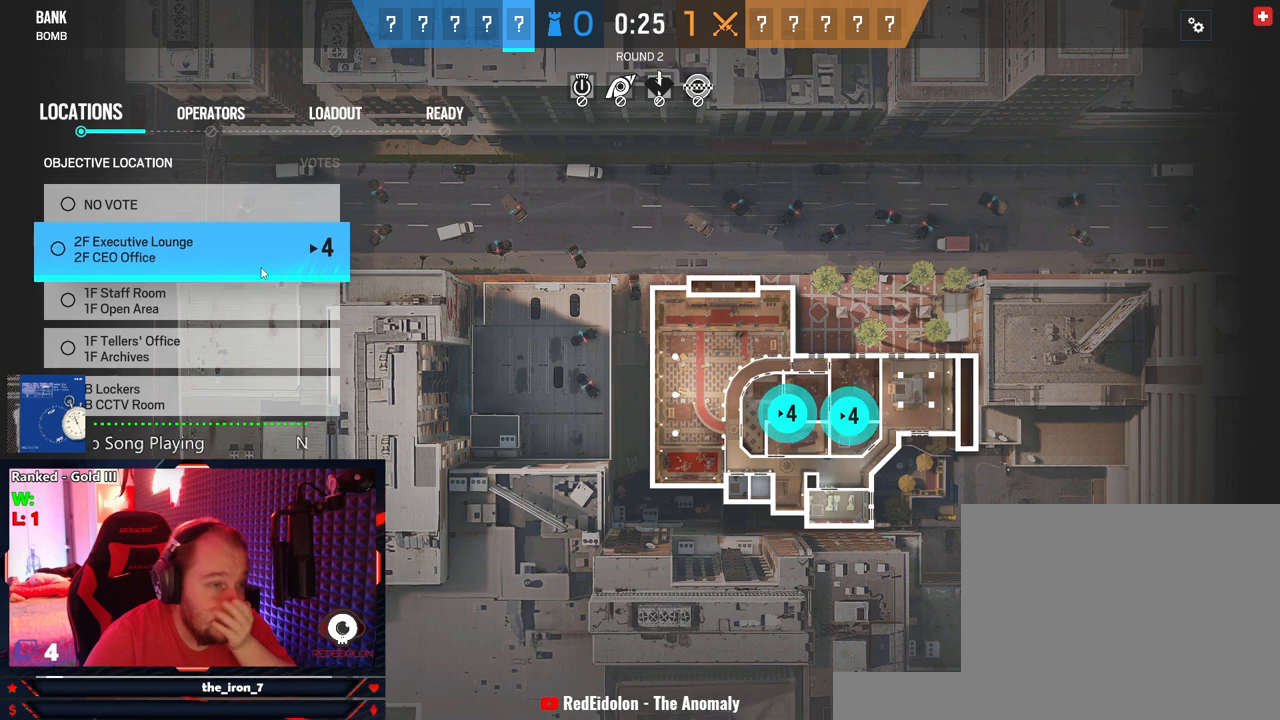
{"keys": [], "mouse": [], "mouse_move": "still", "events": [[250, "mouse_left", "down"], [354, "mouse_left", "up"]]}
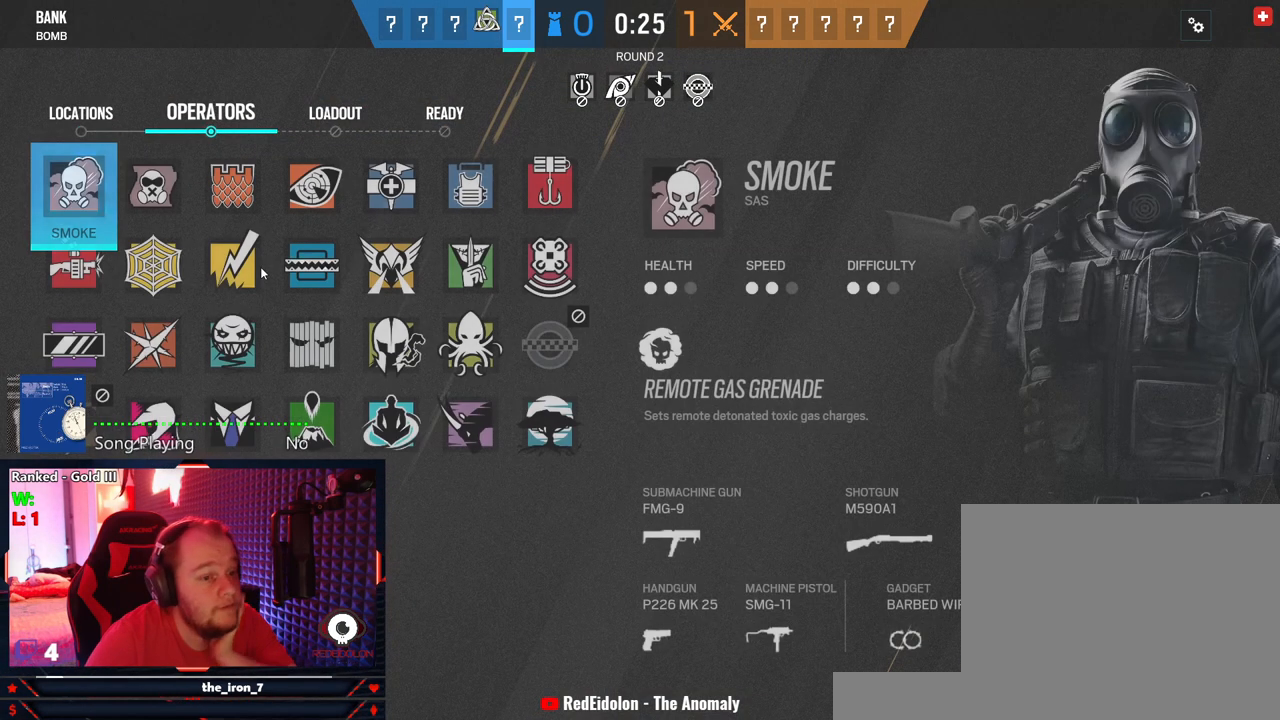
{"keys": [], "mouse": [], "mouse_move": "up-left", "events": []}
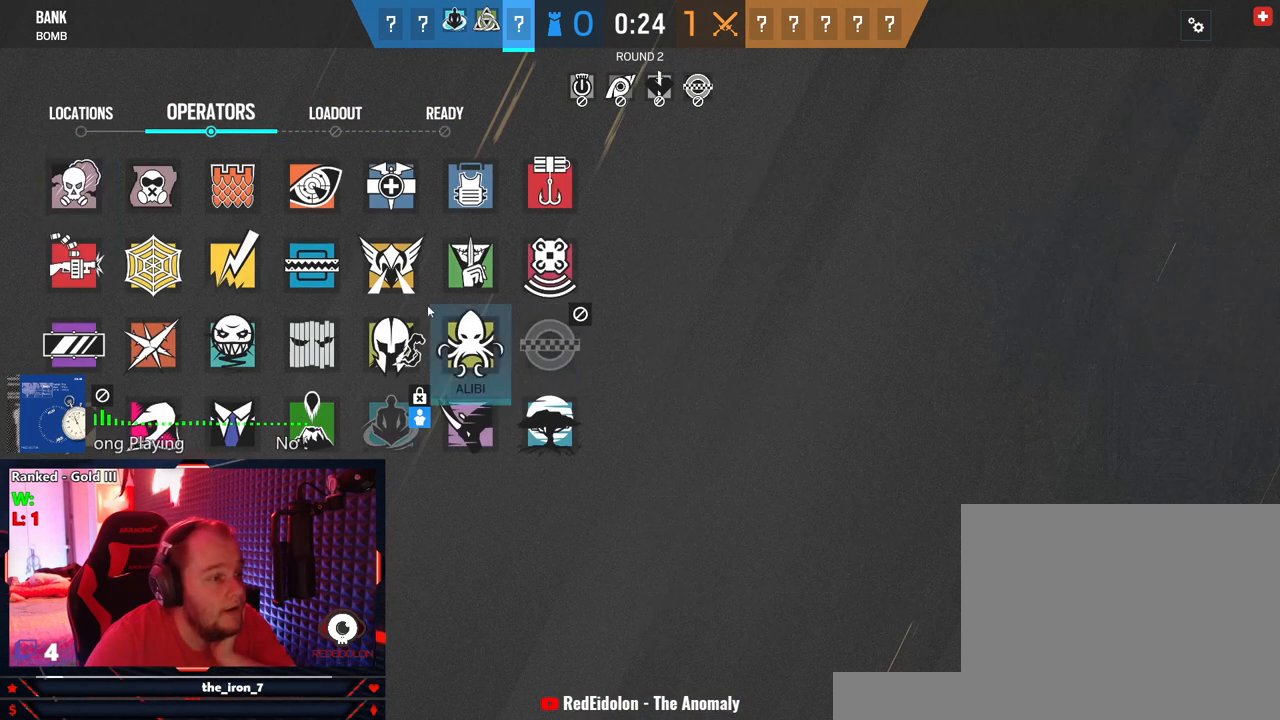
{"keys": [], "mouse": [], "mouse_move": "still", "events": []}
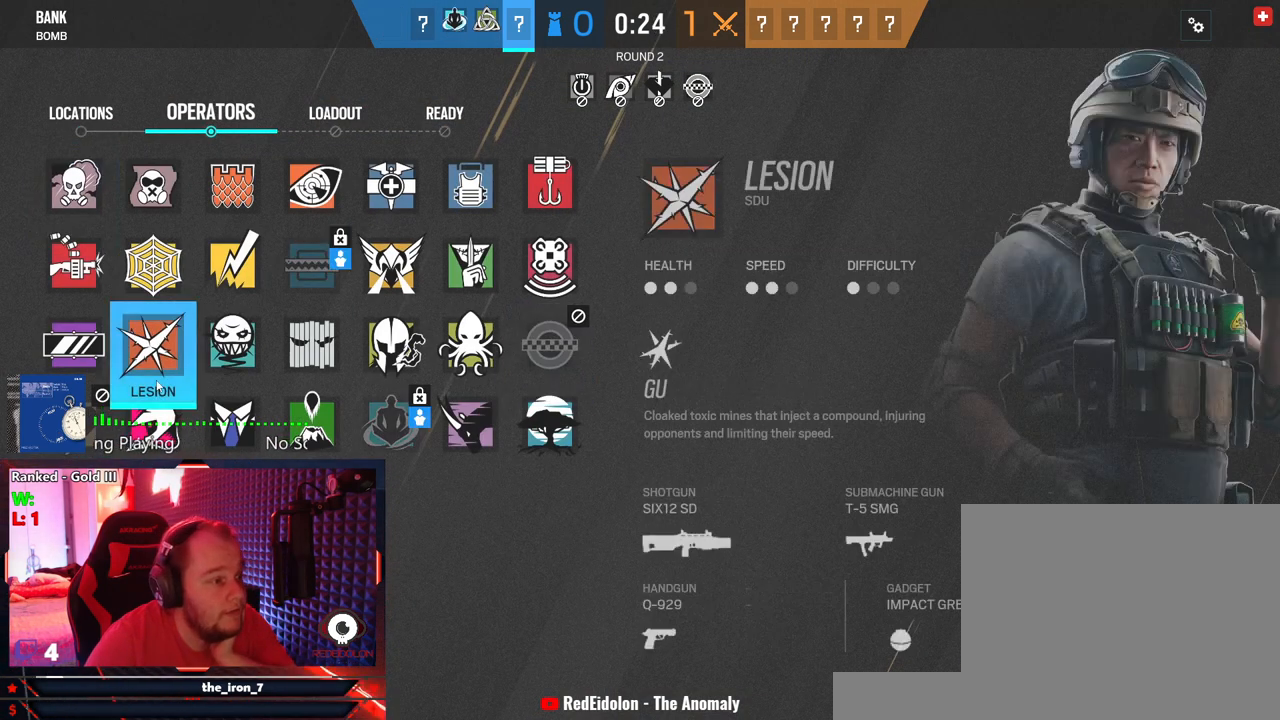
{"keys": [], "mouse": [], "mouse_move": "up", "events": [[21, "mouse_left", "down"], [125, "mouse_left", "up"]]}
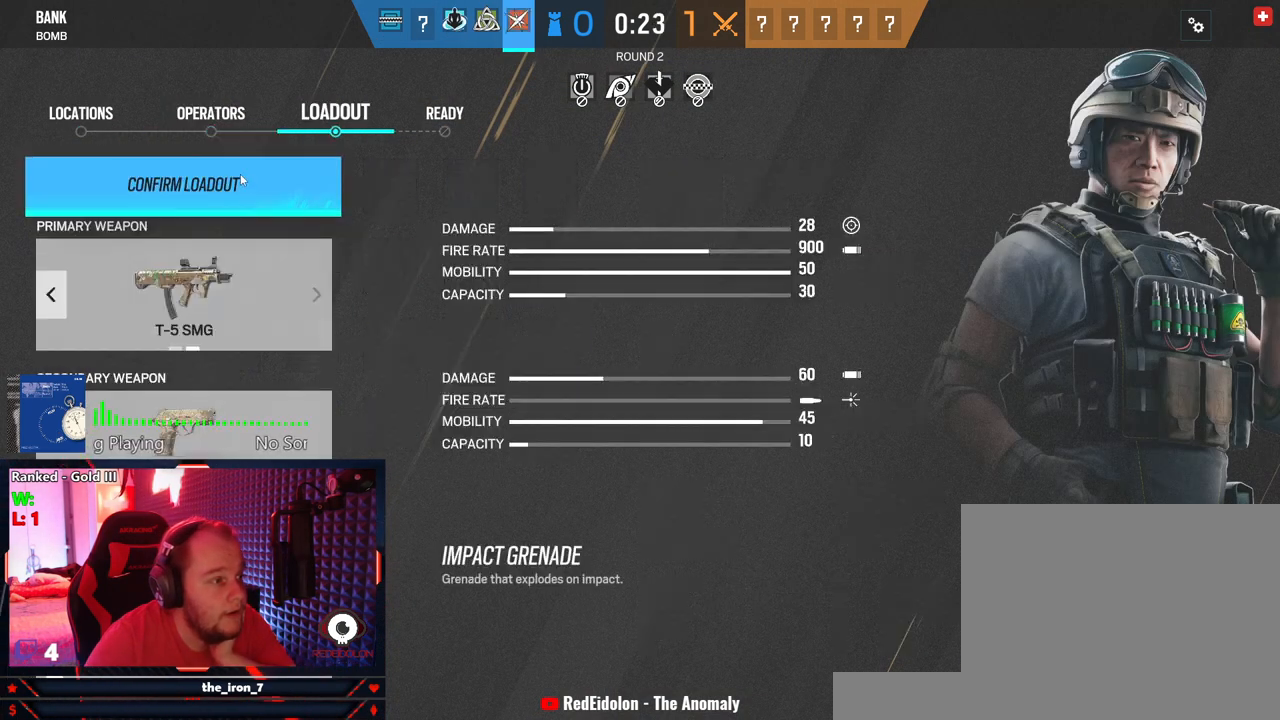
{"keys": [], "mouse": ["left"], "mouse_move": "right", "events": [[229, "mouse_left", "down"], [271, "mouse_left", "up"], [500, "mouse_left", "down"]]}
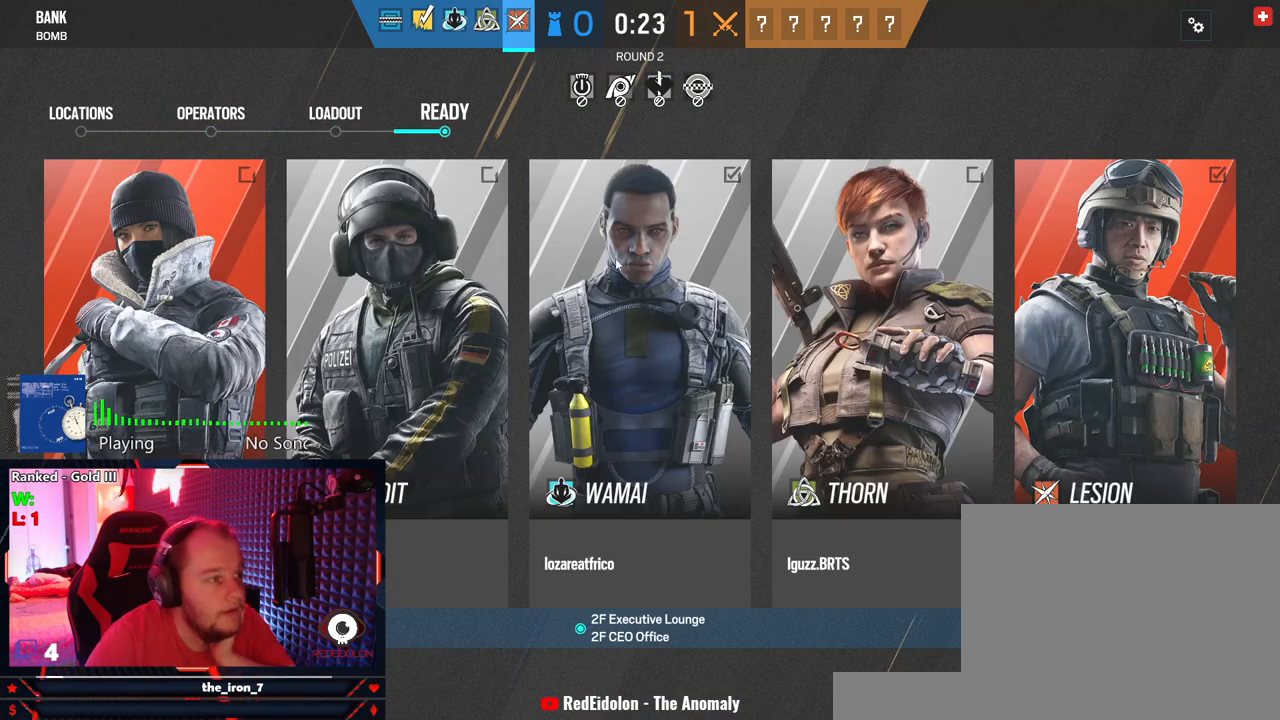
{"keys": [], "mouse": [], "mouse_move": "still", "events": [[104, "mouse_left", "up"]]}
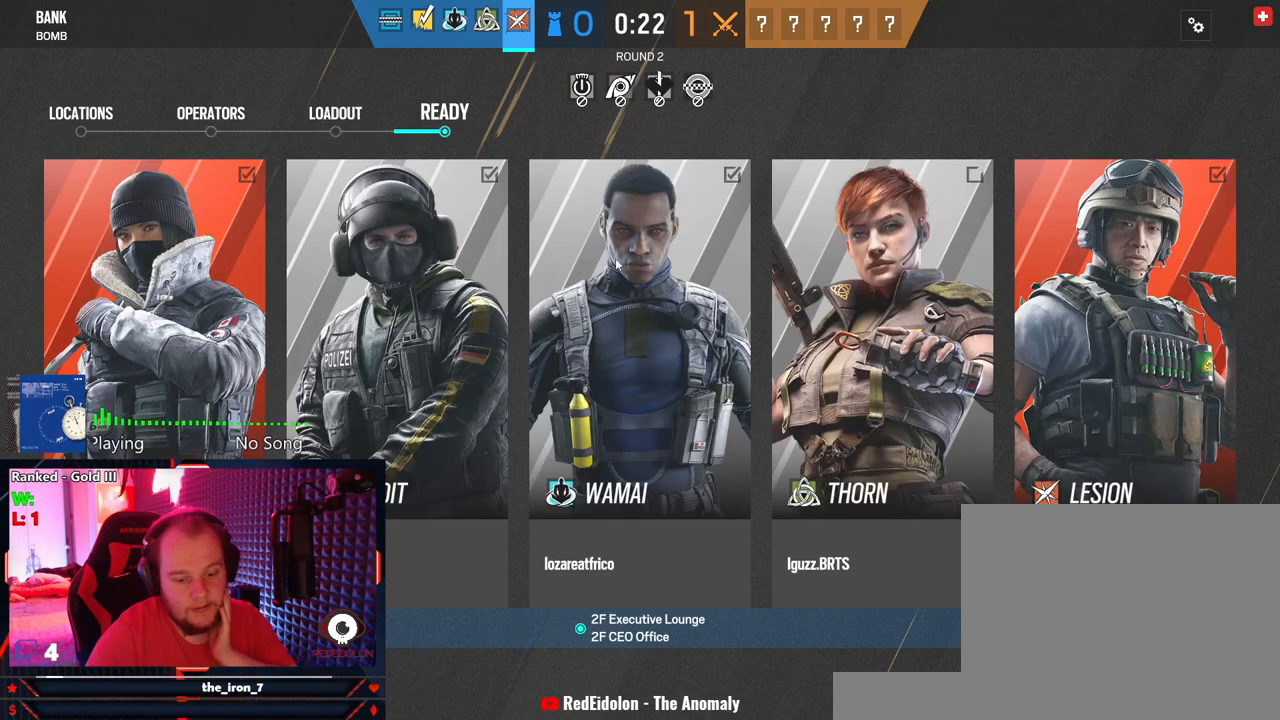
{"keys": [], "mouse": [], "mouse_move": "still", "events": []}
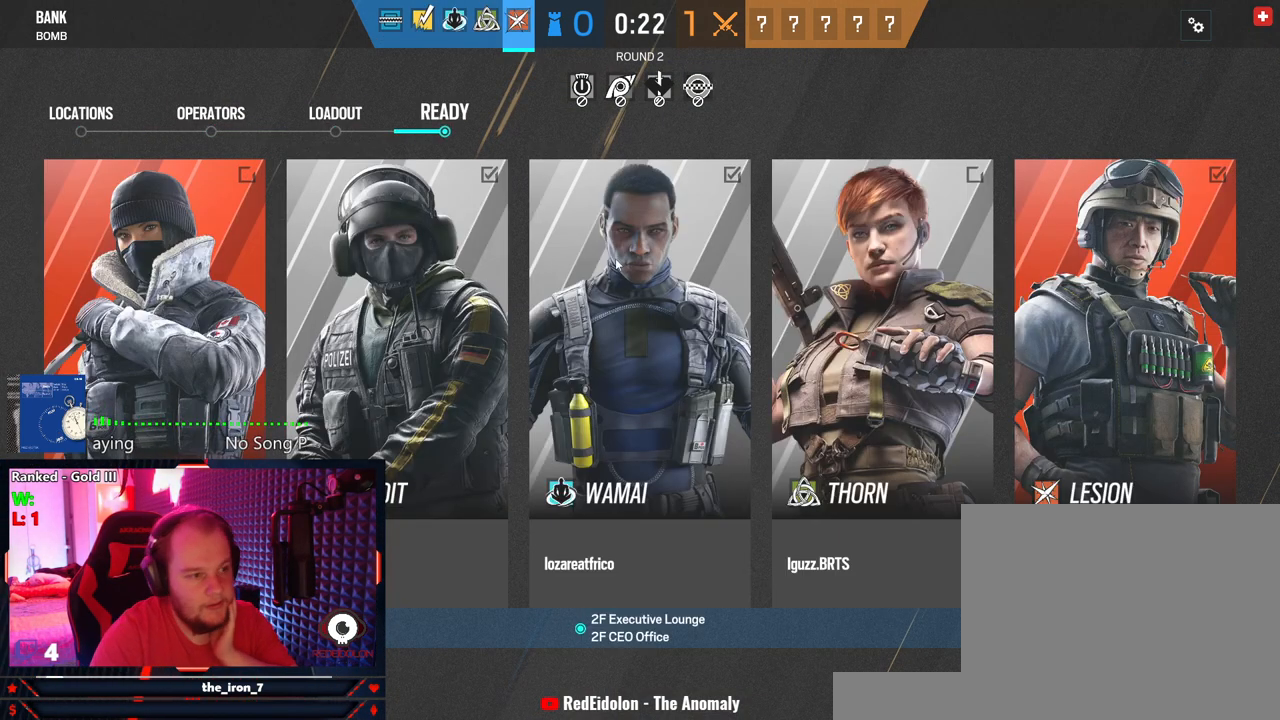
{"keys": [], "mouse": [], "mouse_move": "still", "events": []}
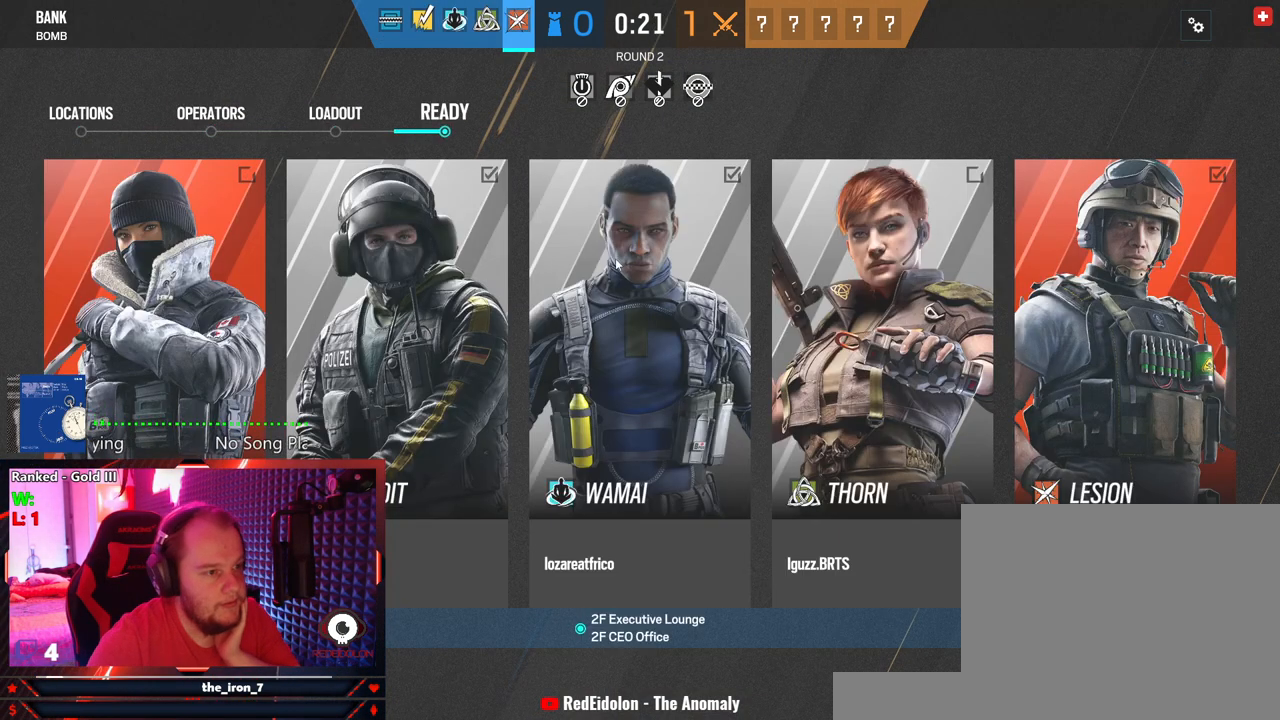
{"keys": [], "mouse": [], "mouse_move": "up-right", "events": []}
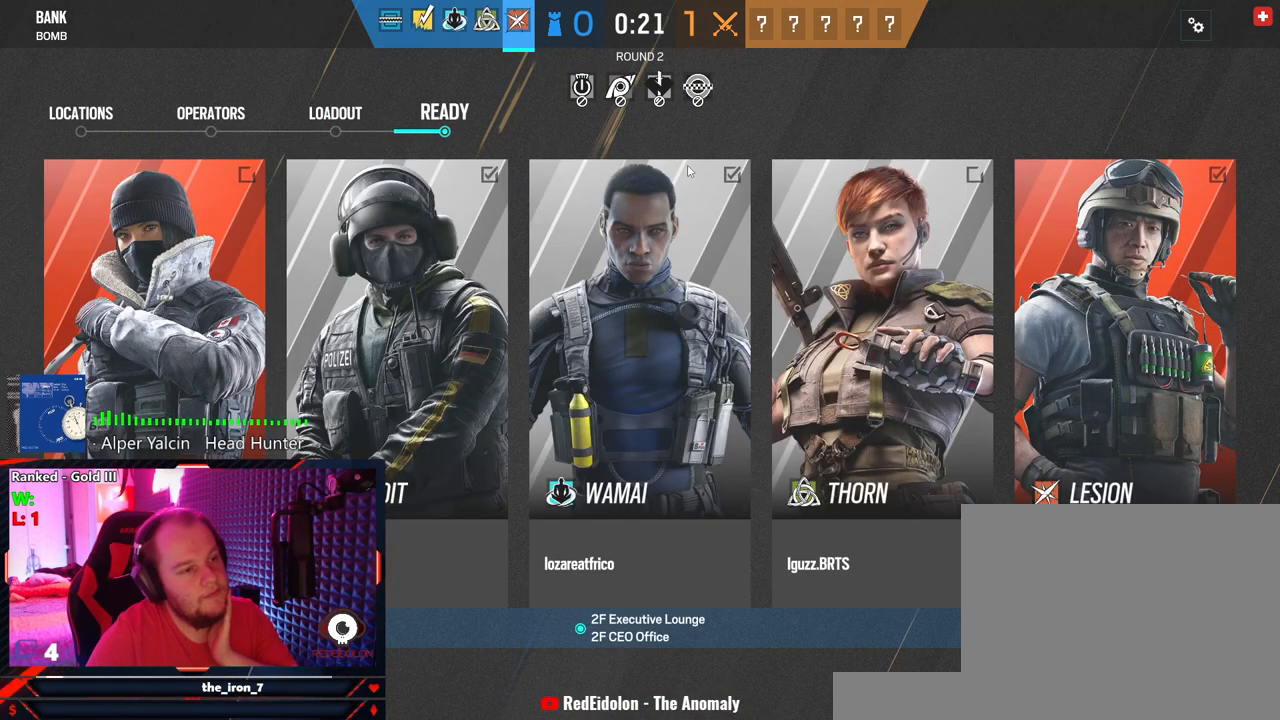
{"keys": [], "mouse": [], "mouse_move": "still", "events": [[250, "mouse_left", "down"], [354, "mouse_left", "up"]]}